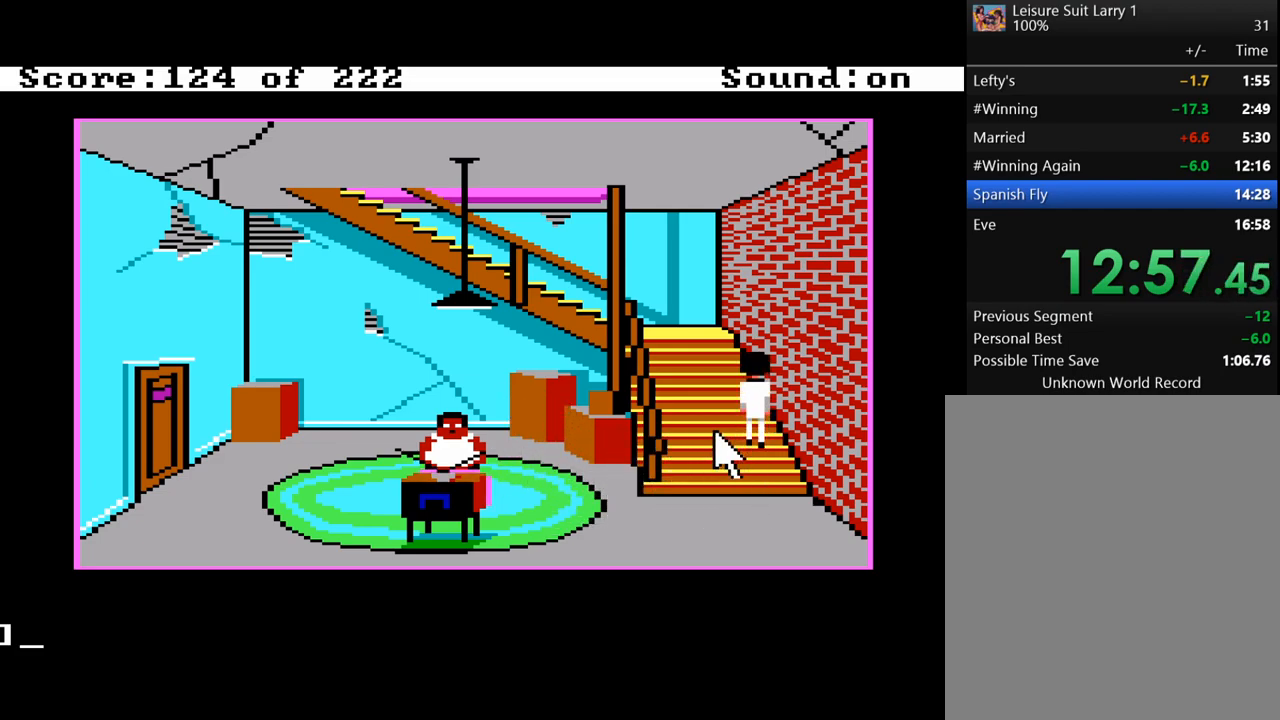
Gameplay with keyboard and mouse; each line is a JSON object with the keys held at the frame after it. "events" lists presses ("down") and releases ("up") of "alt", "backspace", "caps_lock", "ctrl", "down", "escape", "f1", "f10", "f11", "f12", "f2", "f3", "f4", "f5", "f6", "f7", "f8", "f9", "left", "return", "right", "shift", "space", "tab" and "up" between this image and that frame as [ms after this image, input, new state], when the widget could be followed in between. No other keys are recorded. "mouse_move" is the direction in which the mouse moves at that frame (one of eight, or "still"), when it could be read. Mouse buttons are not recorded.
{"keys": [], "mouse_move": "still", "events": [[183, "left", "up"], [317, "up", "down"], [467, "up", "up"]]}
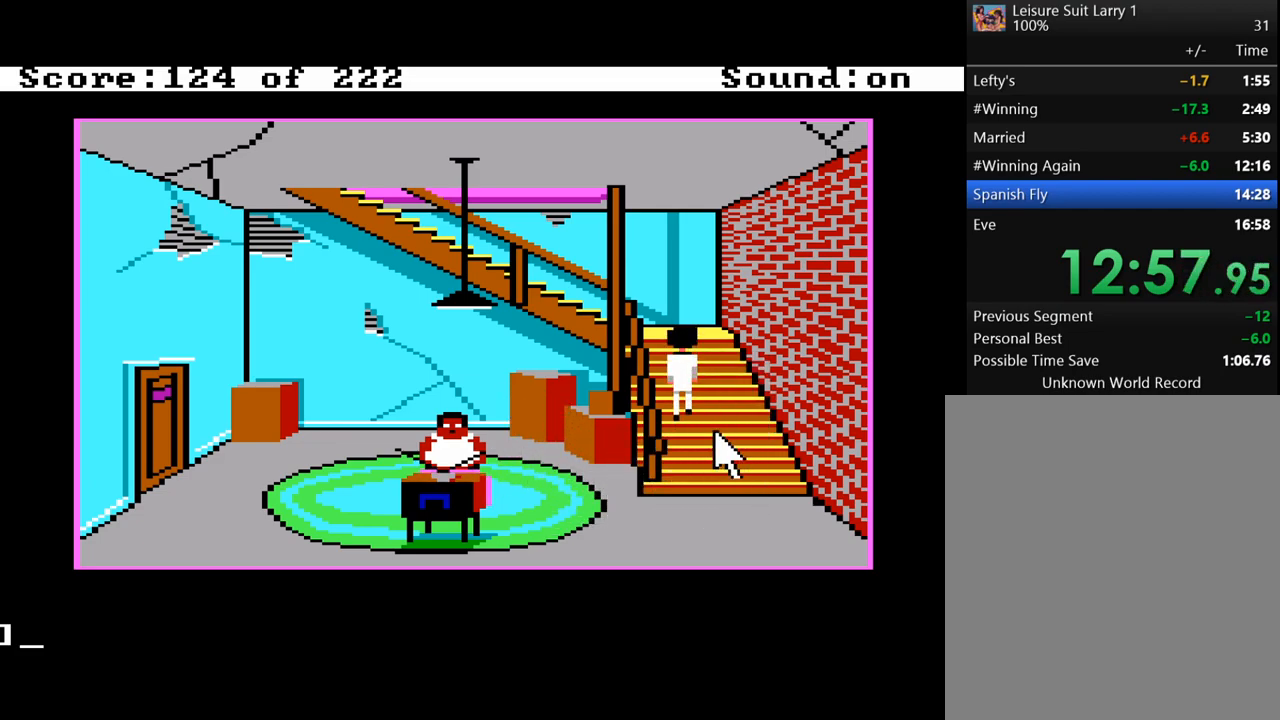
{"keys": [], "mouse_move": "still", "events": []}
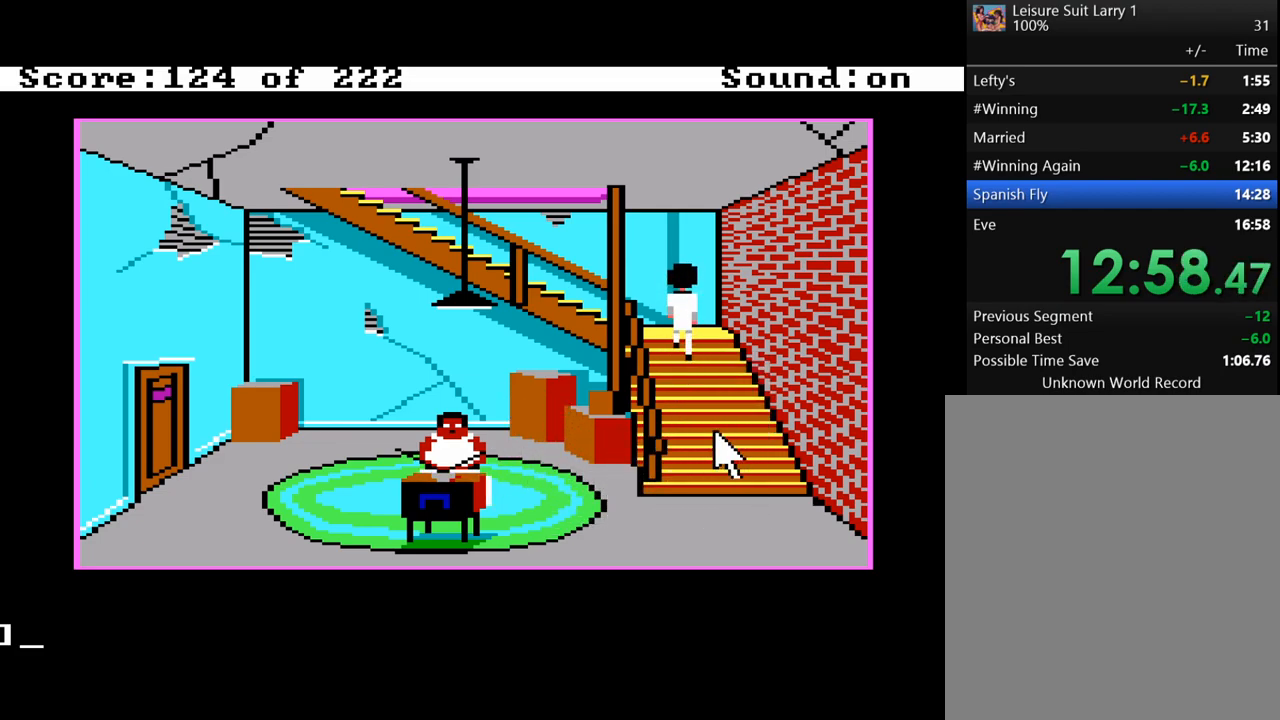
{"keys": ["left"], "mouse_move": "still", "events": [[117, "left", "down"], [300, "left", "up"], [350, "up", "down"], [450, "left", "down"], [500, "up", "up"]]}
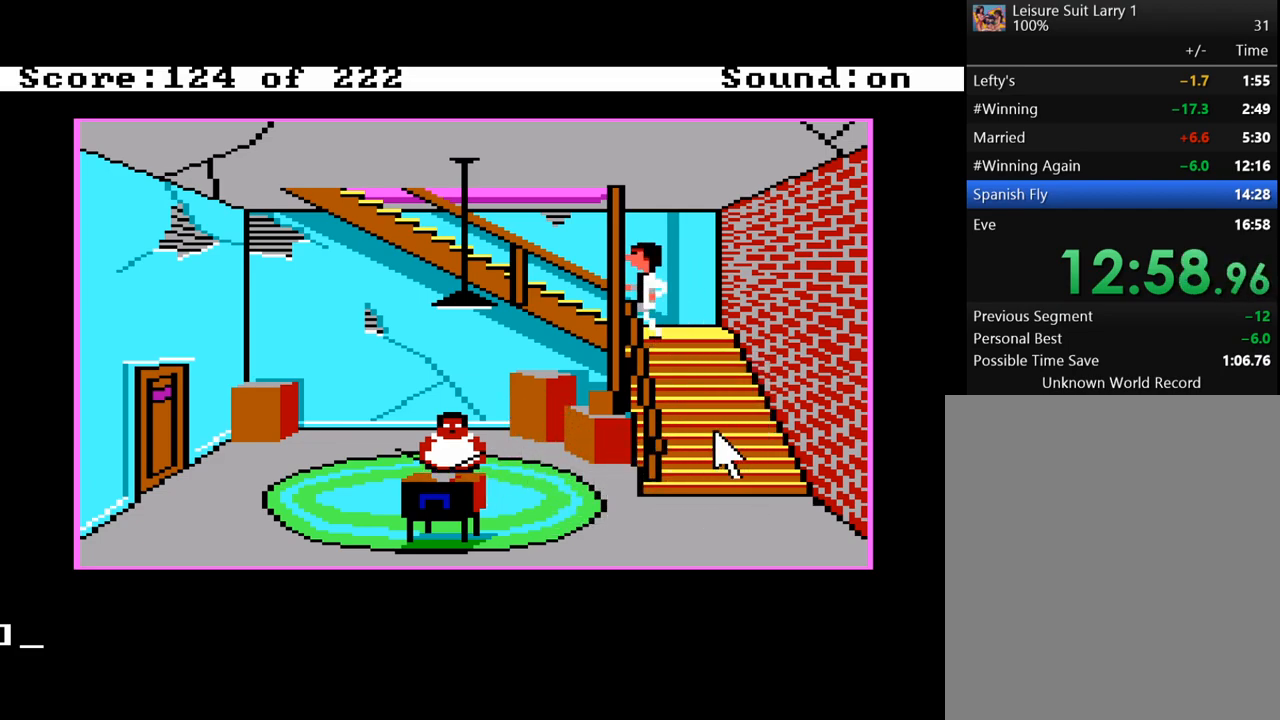
{"keys": ["left"], "mouse_move": "still", "events": [[133, "left", "up"], [283, "up", "down"], [367, "left", "down"], [417, "up", "up"]]}
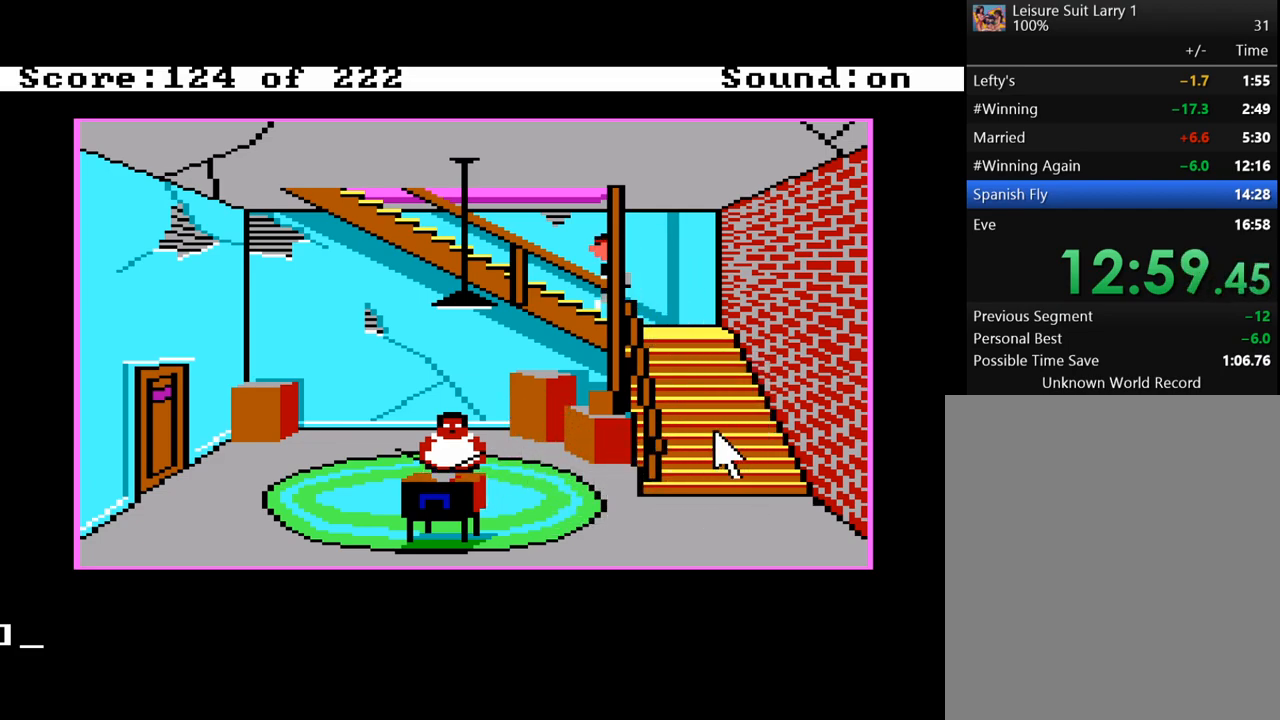
{"keys": [], "mouse_move": "still", "events": [[67, "left", "up"]]}
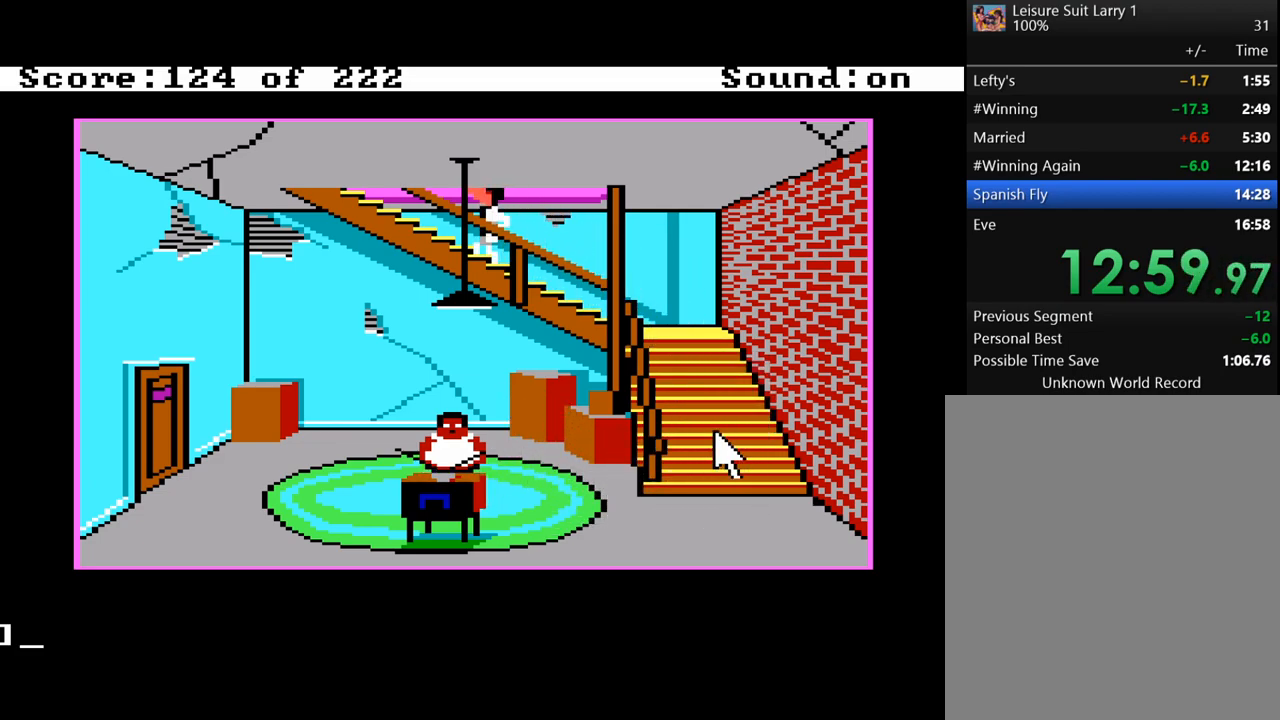
{"keys": [], "mouse_move": "still", "events": []}
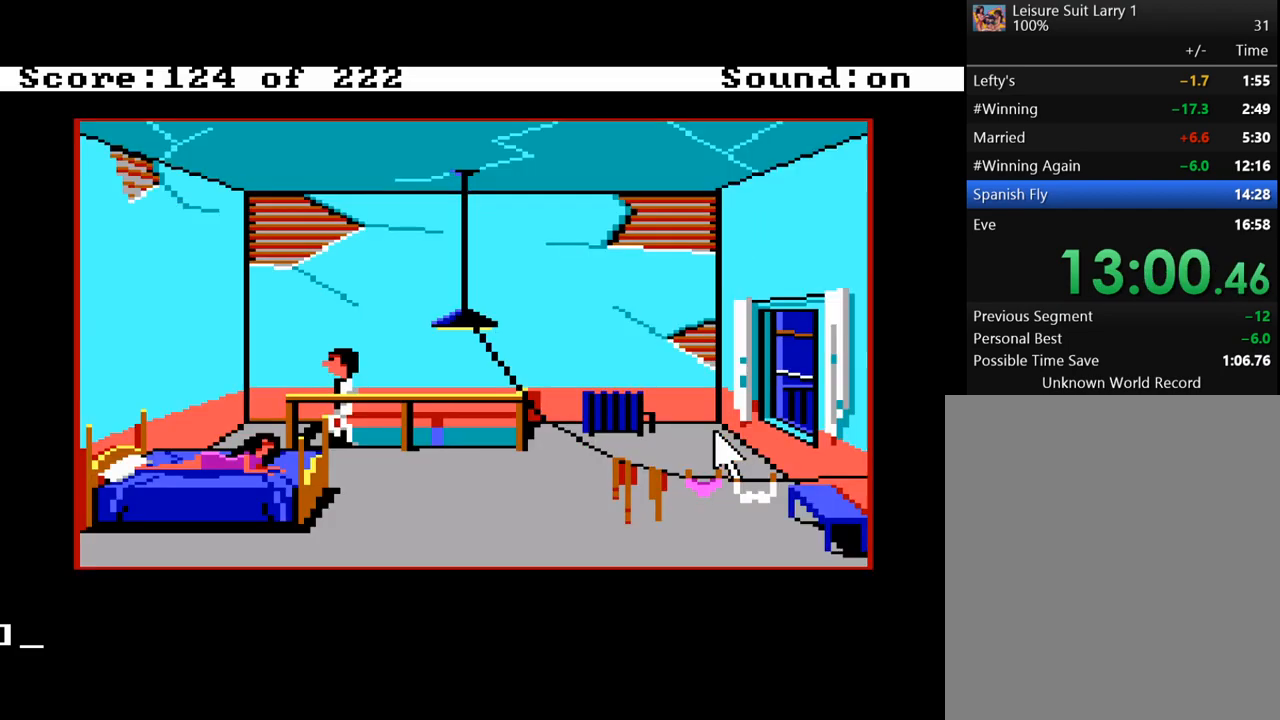
{"keys": ["left"], "mouse_move": "still", "events": [[467, "left", "down"]]}
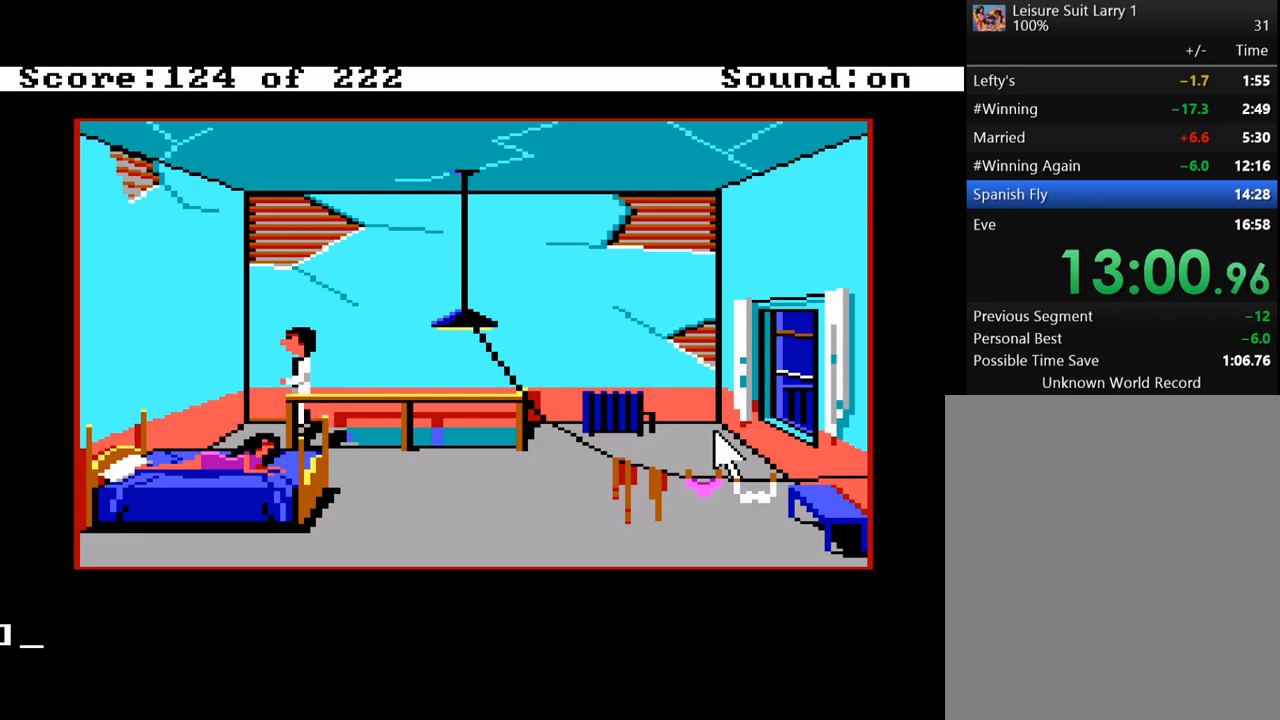
{"keys": [], "mouse_move": "still", "events": [[150, "left", "up"], [200, "down", "down"], [383, "down", "up"]]}
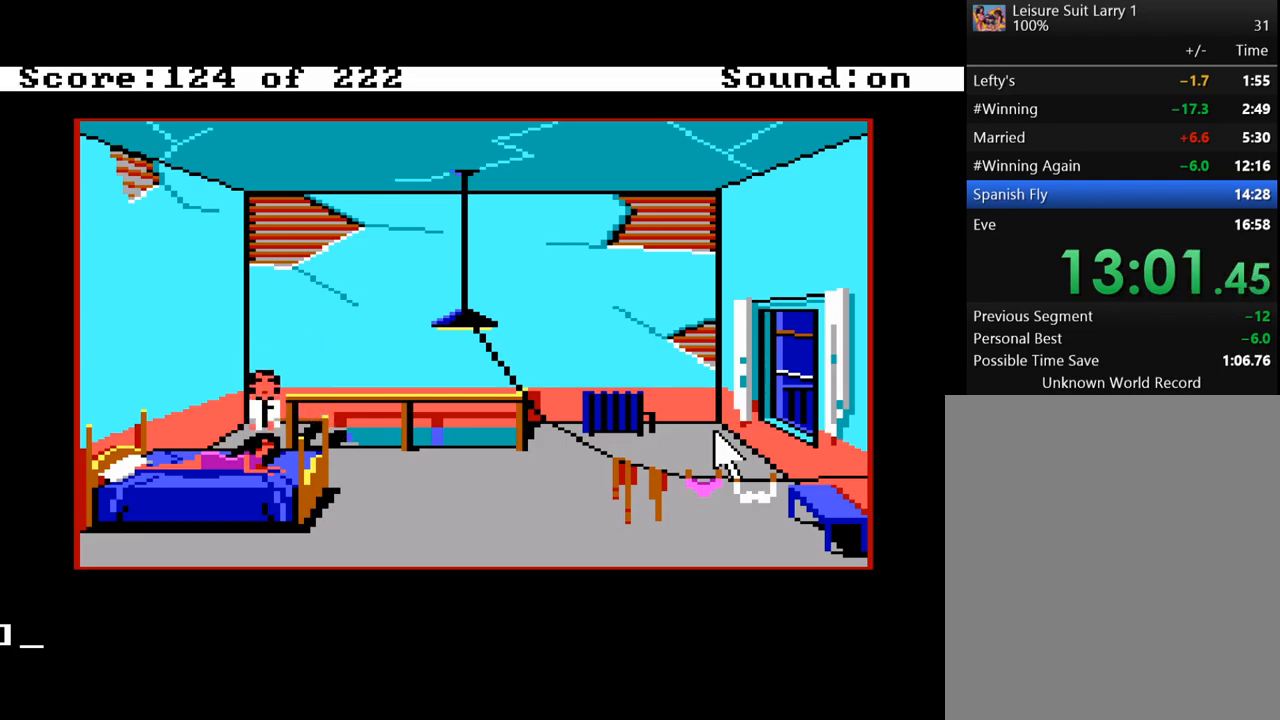
{"keys": [], "mouse_move": "still", "events": [[217, "right", "down"], [400, "right", "up"]]}
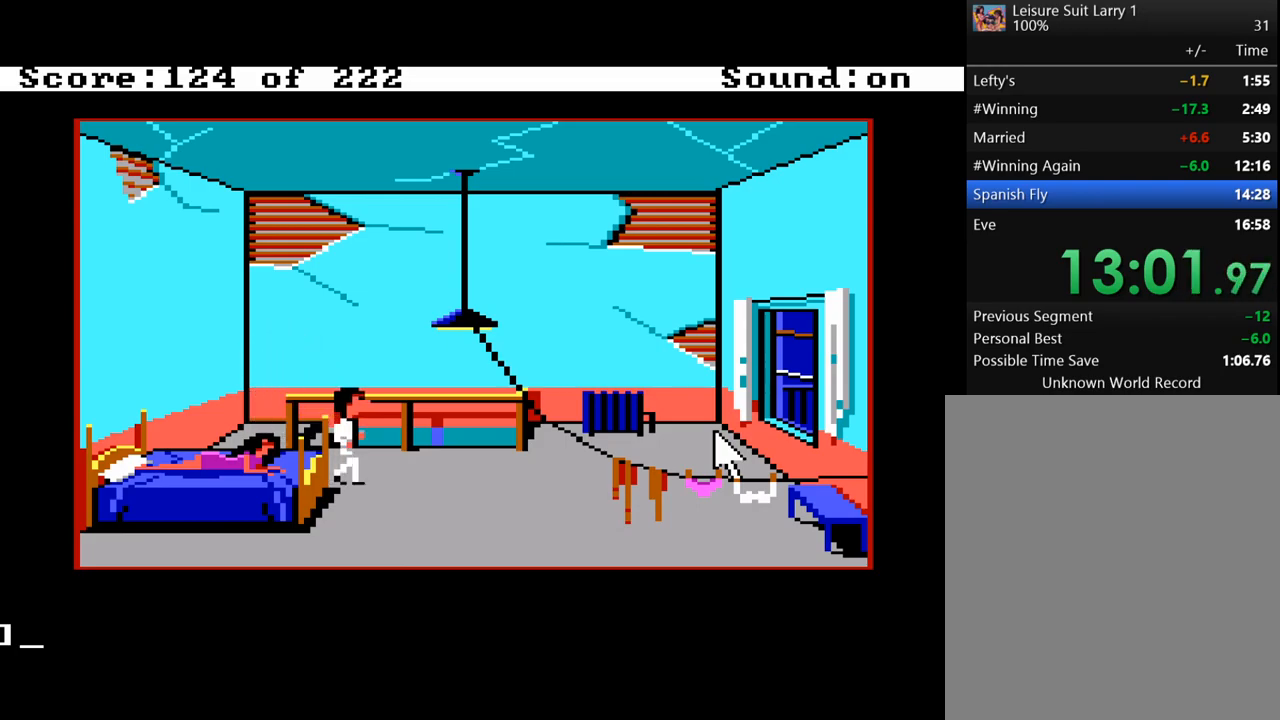
{"keys": [], "mouse_move": "still", "events": [[233, "down", "down"], [233, "left", "down"], [283, "down", "up"], [367, "left", "up"]]}
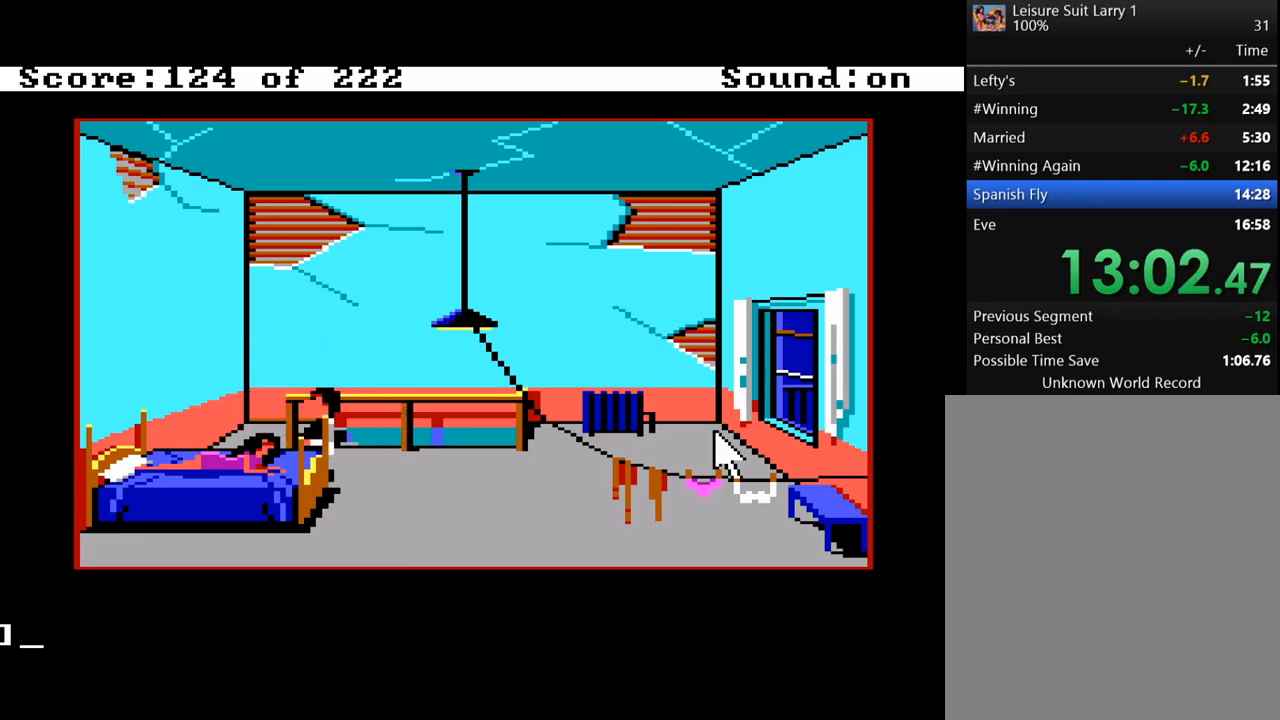
{"keys": ["down"], "mouse_move": "still", "events": [[50, "down", "down"], [250, "down", "up"], [300, "right", "down"], [483, "down", "down"], [483, "right", "up"]]}
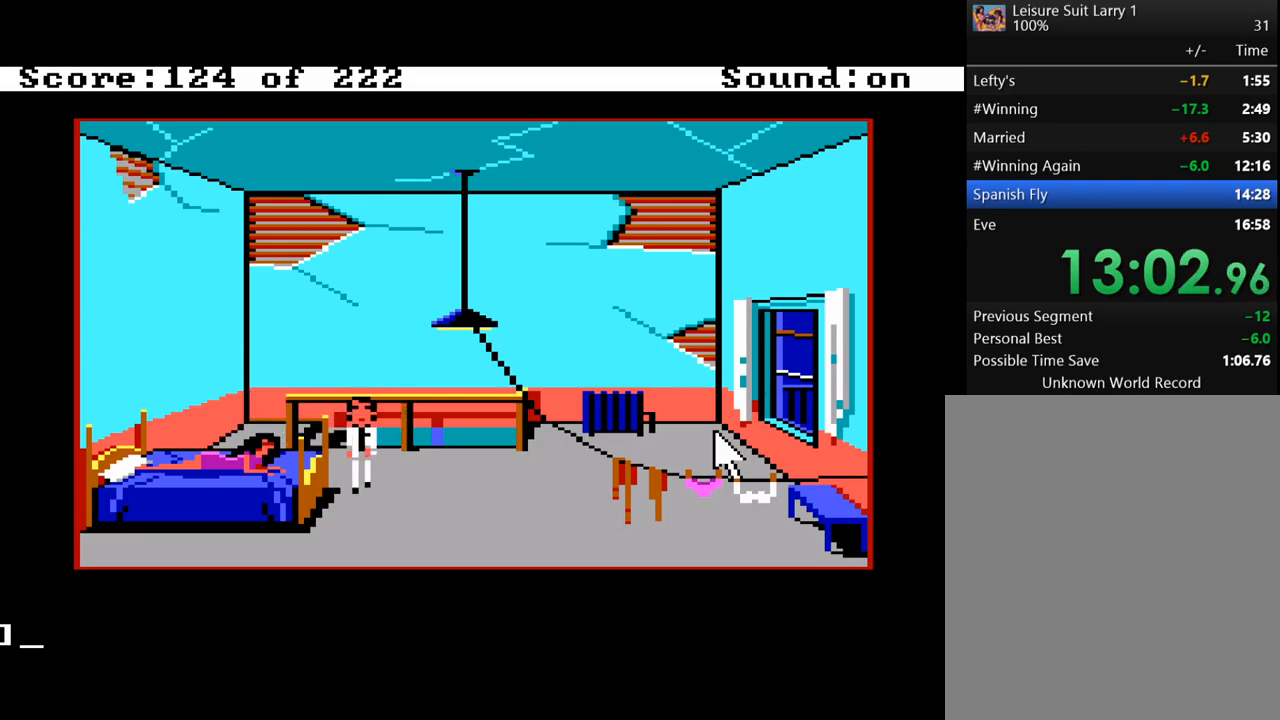
{"keys": [], "mouse_move": "still", "events": [[217, "down", "up"]]}
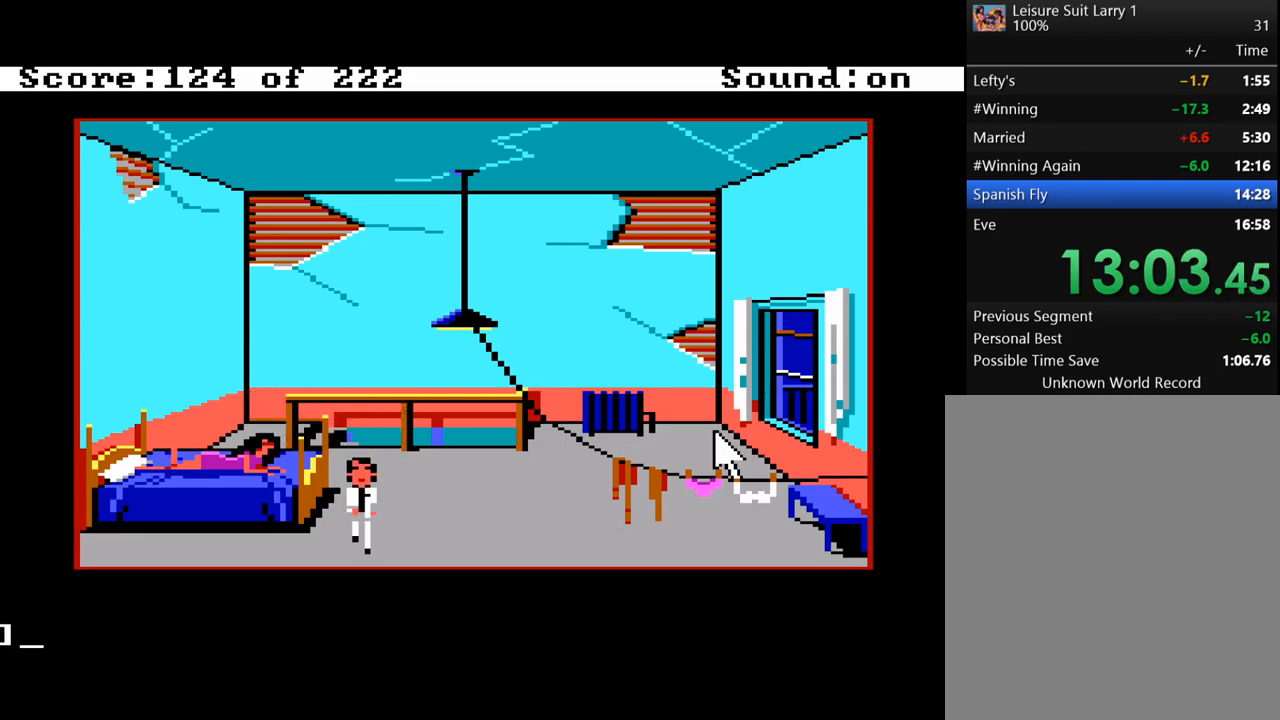
{"keys": [], "mouse_move": "still", "events": [[50, "left", "down"], [233, "left", "up"]]}
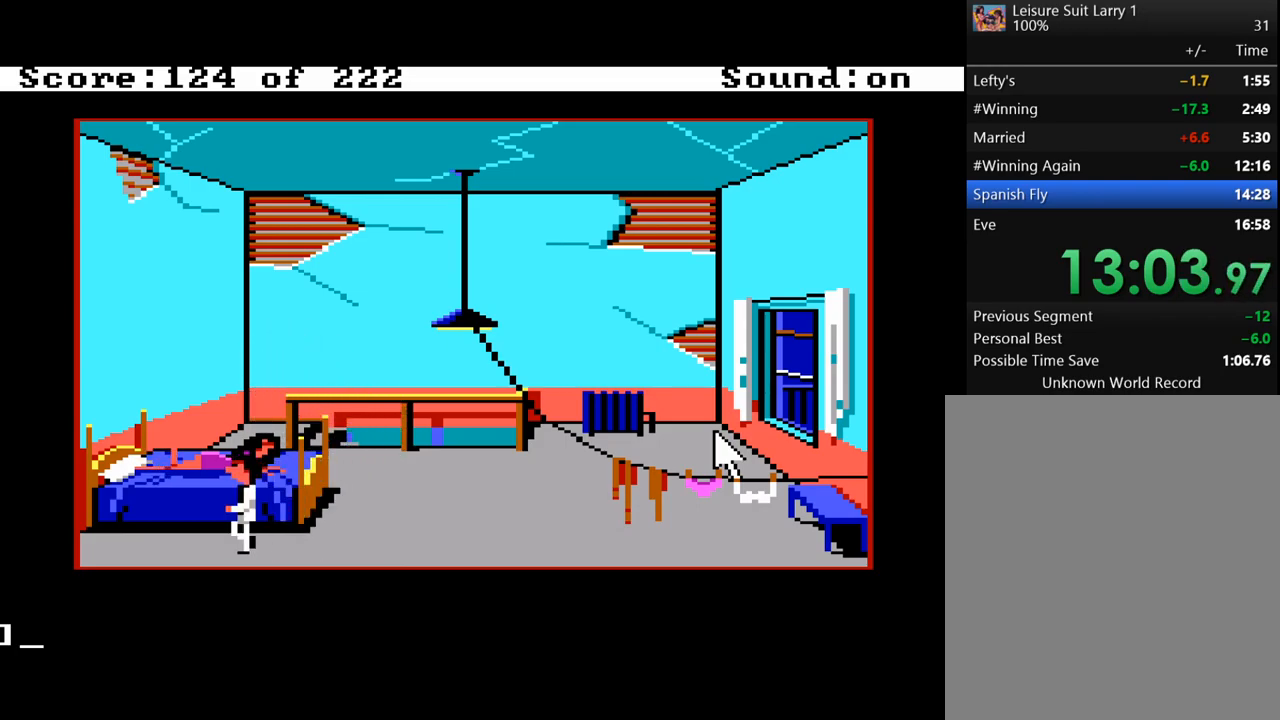
{"keys": [], "mouse_move": "still", "events": [[17, "up", "down"], [150, "up", "up"]]}
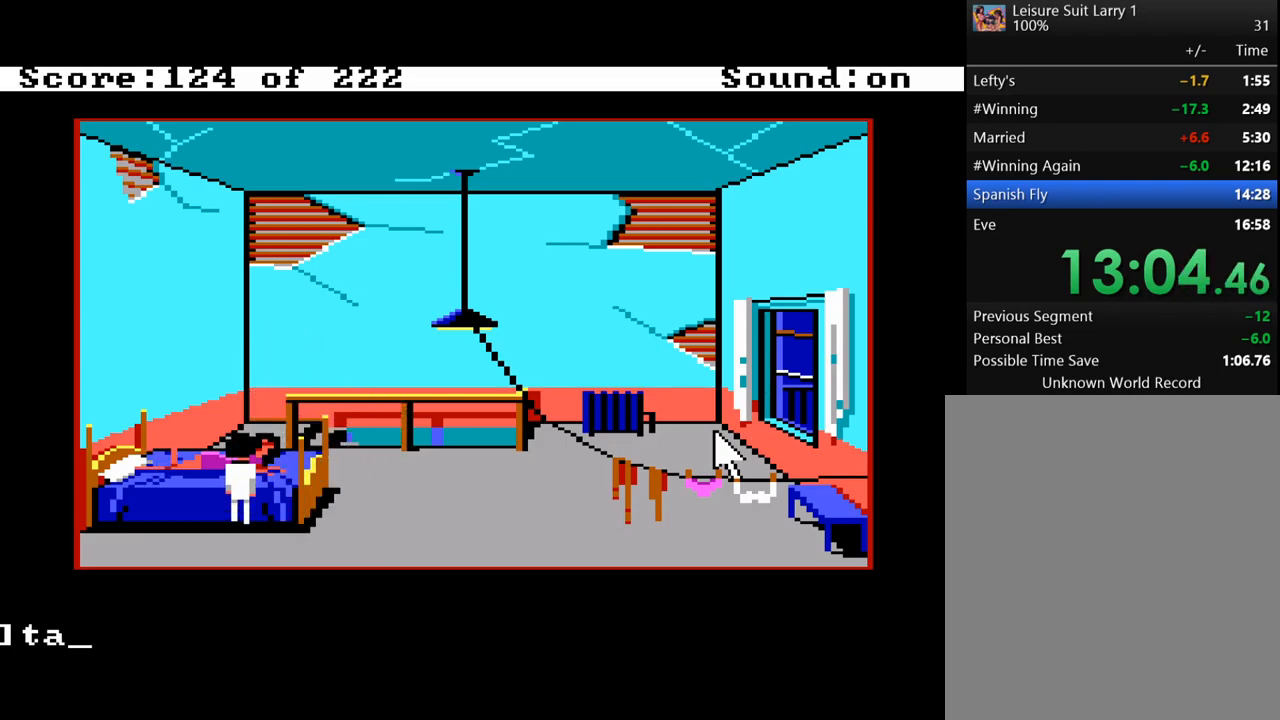
{"keys": [], "mouse_move": "still", "events": [[300, "space", "down"], [400, "space", "up"]]}
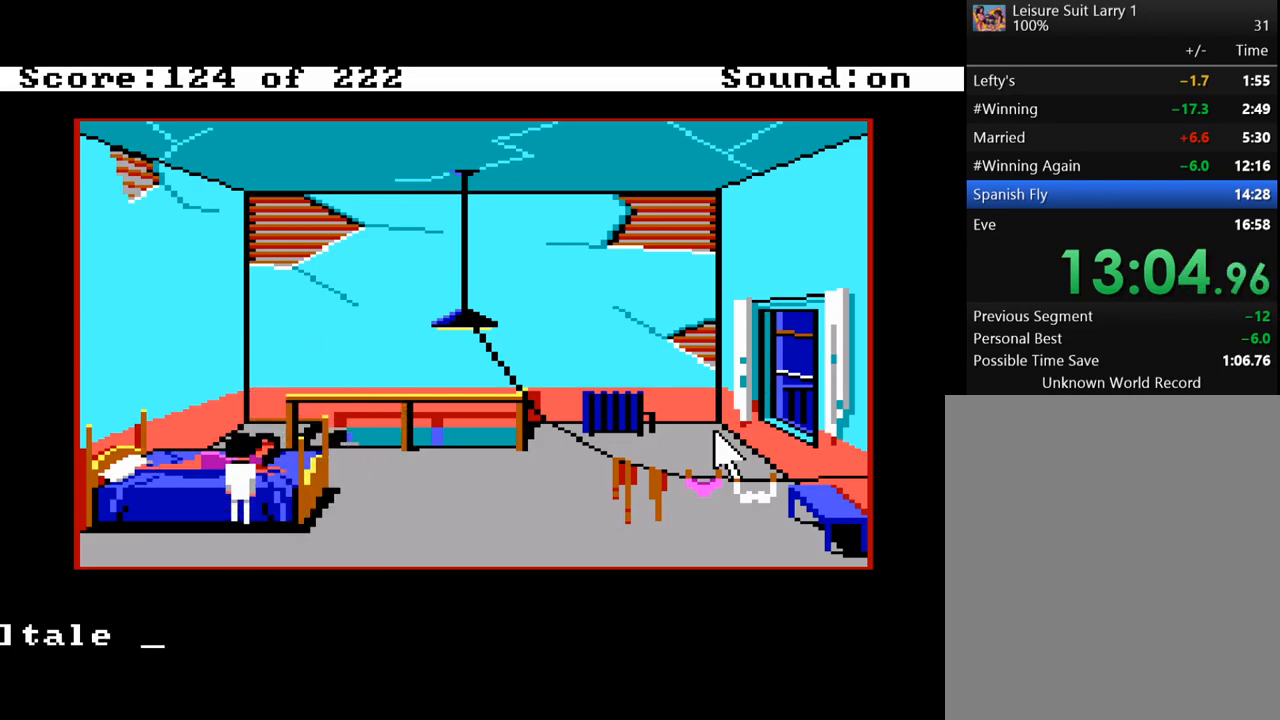
{"keys": [], "mouse_move": "still", "events": [[233, "backspace", "down"], [317, "backspace", "up"], [367, "backspace", "down"], [467, "backspace", "up"]]}
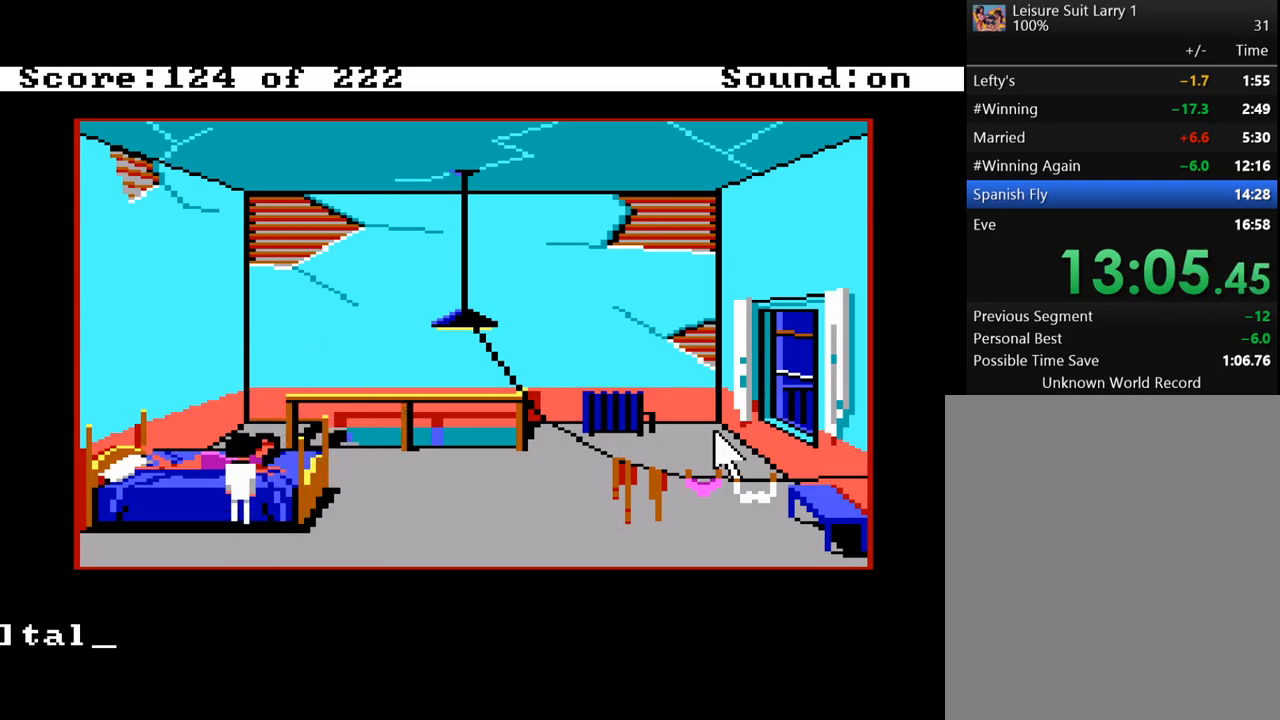
{"keys": [], "mouse_move": "still", "events": [[67, "backspace", "down"], [100, "backspace", "up"]]}
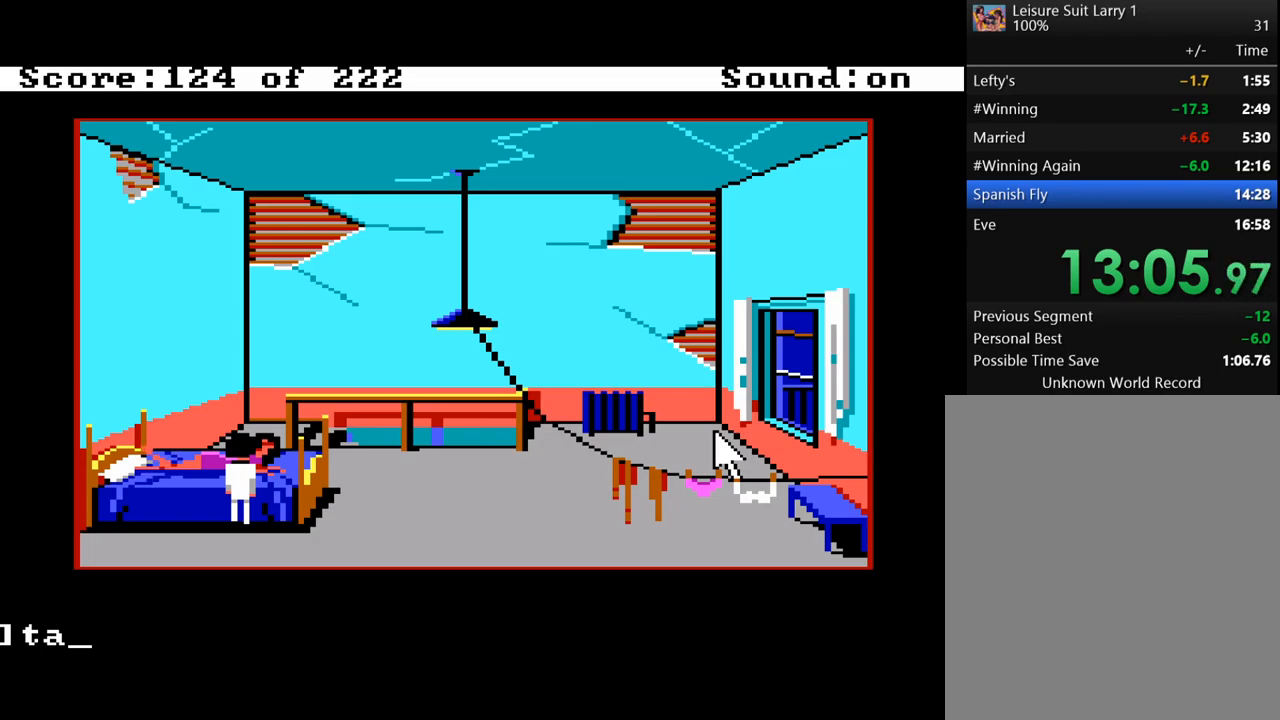
{"keys": [], "mouse_move": "still", "events": [[350, "space", "down"], [450, "space", "up"]]}
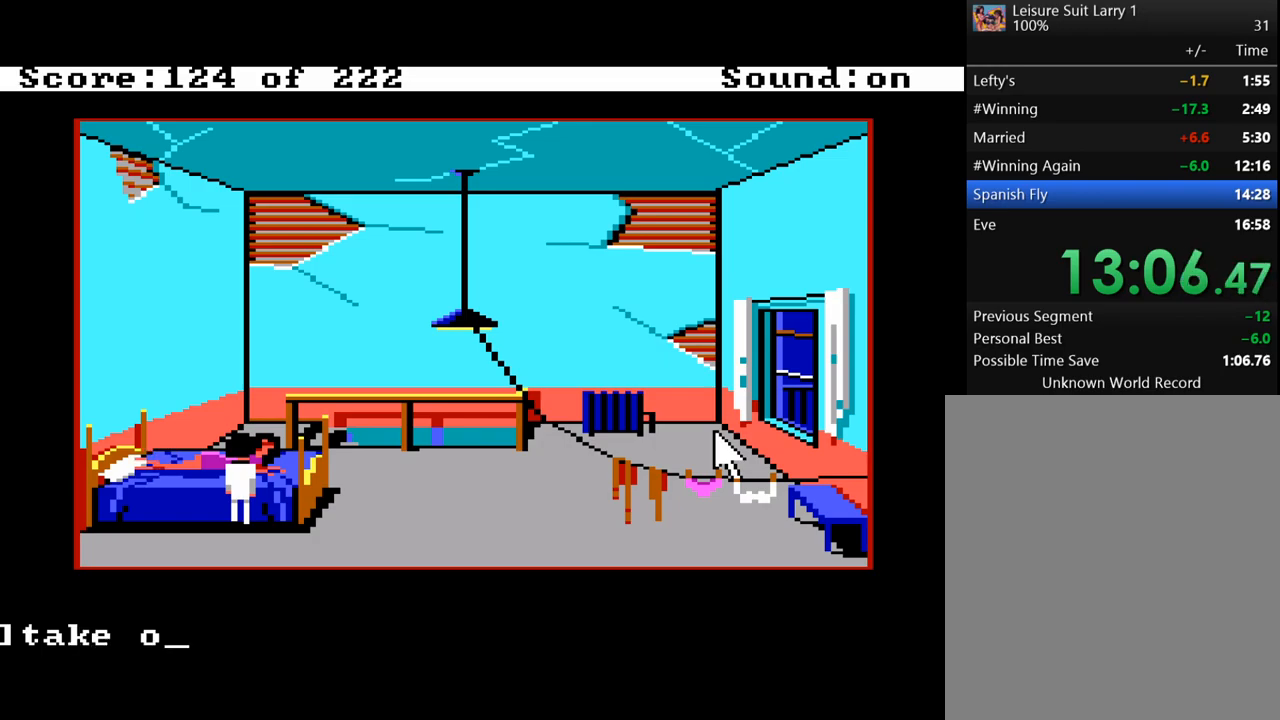
{"keys": ["space"], "mouse_move": "still", "events": [[417, "space", "down"]]}
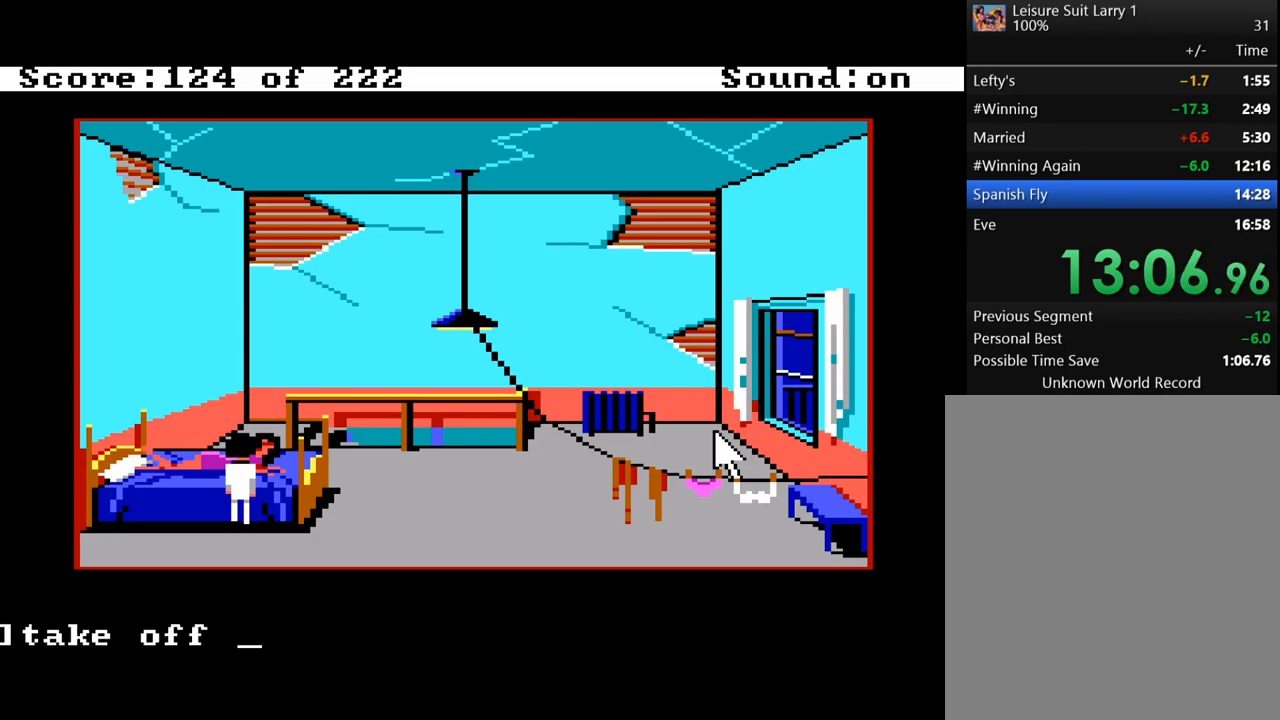
{"keys": [], "mouse_move": "still", "events": [[17, "space", "up"]]}
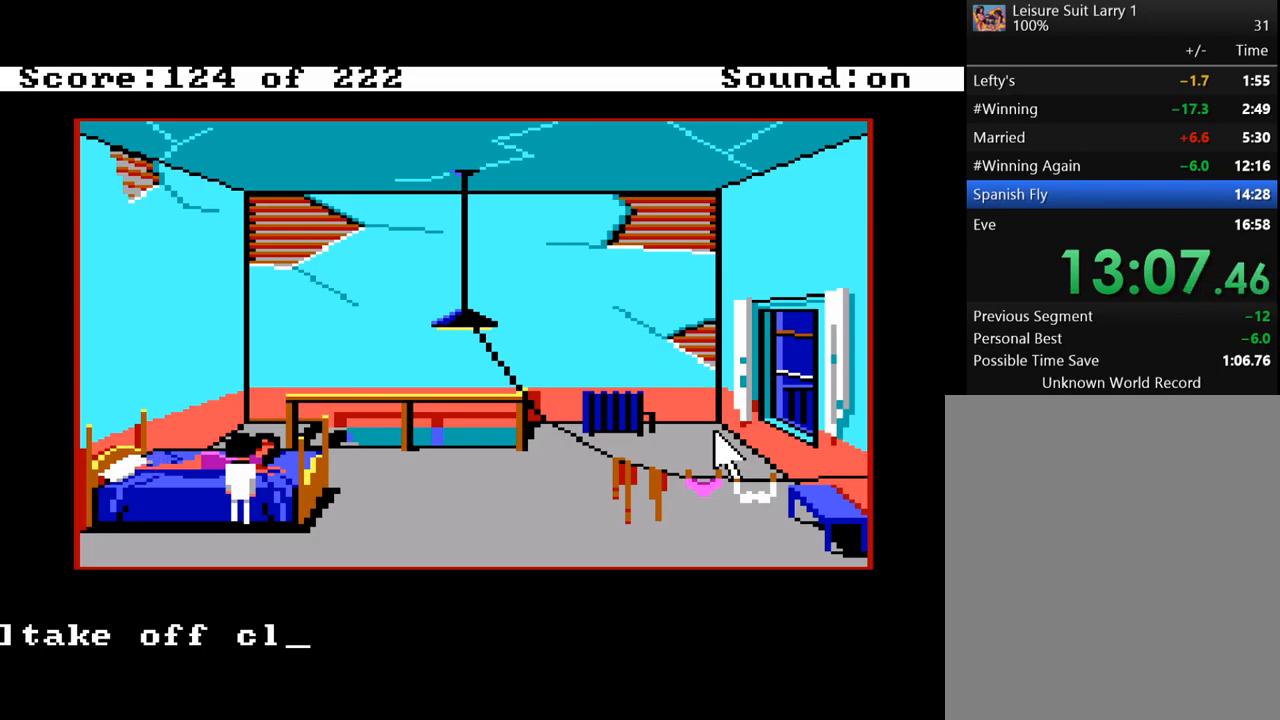
{"keys": [], "mouse_move": "still", "events": []}
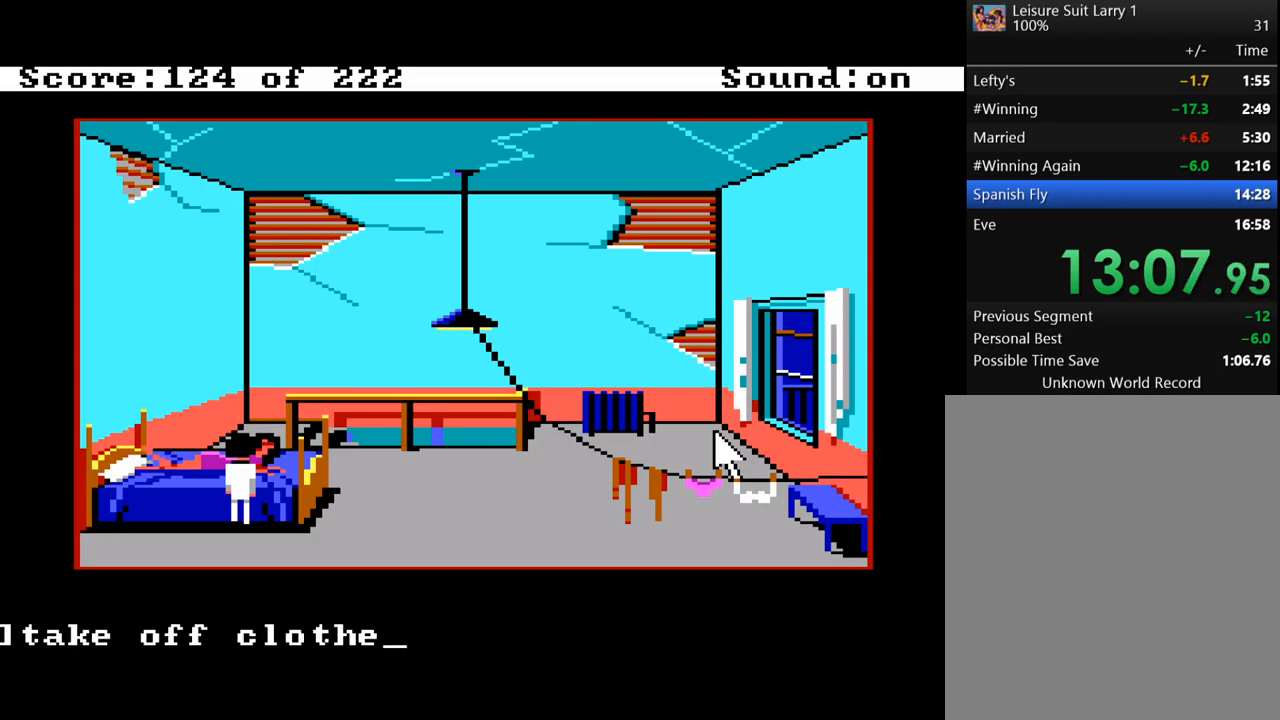
{"keys": ["return"], "mouse_move": "still", "events": [[467, "return", "down"]]}
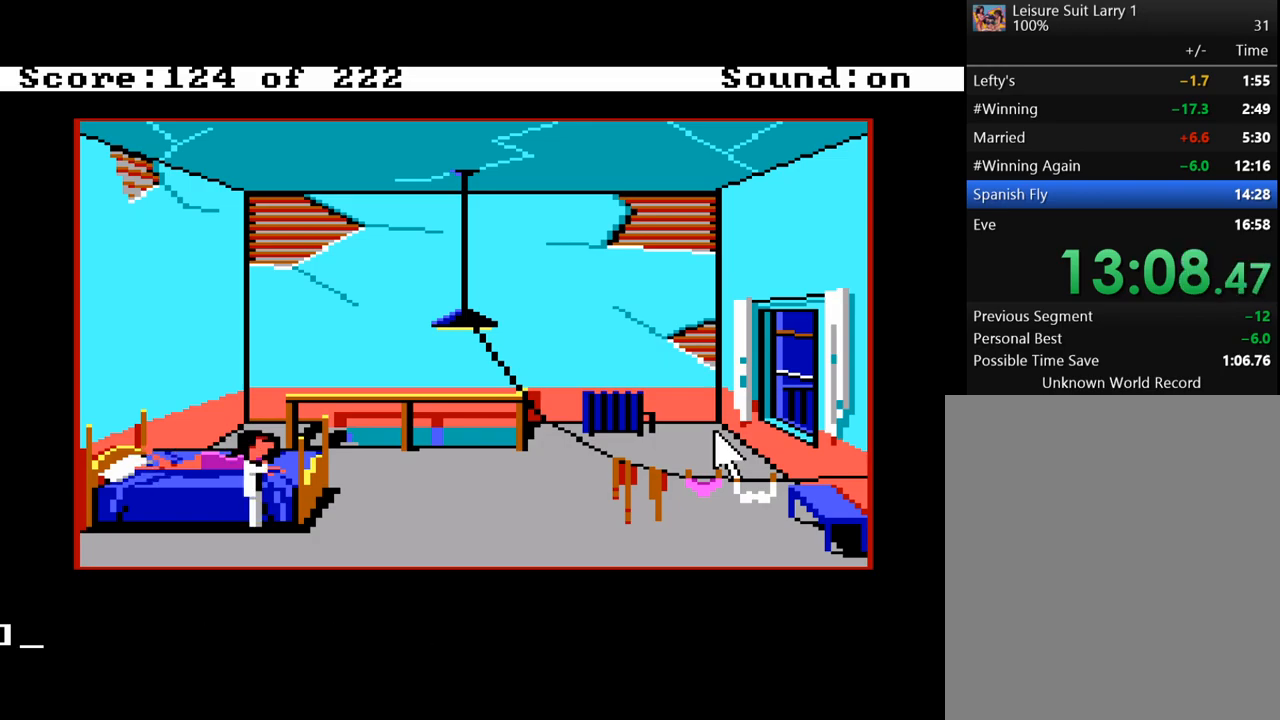
{"keys": [], "mouse_move": "still", "events": [[100, "return", "up"], [250, "return", "down"], [333, "return", "up"]]}
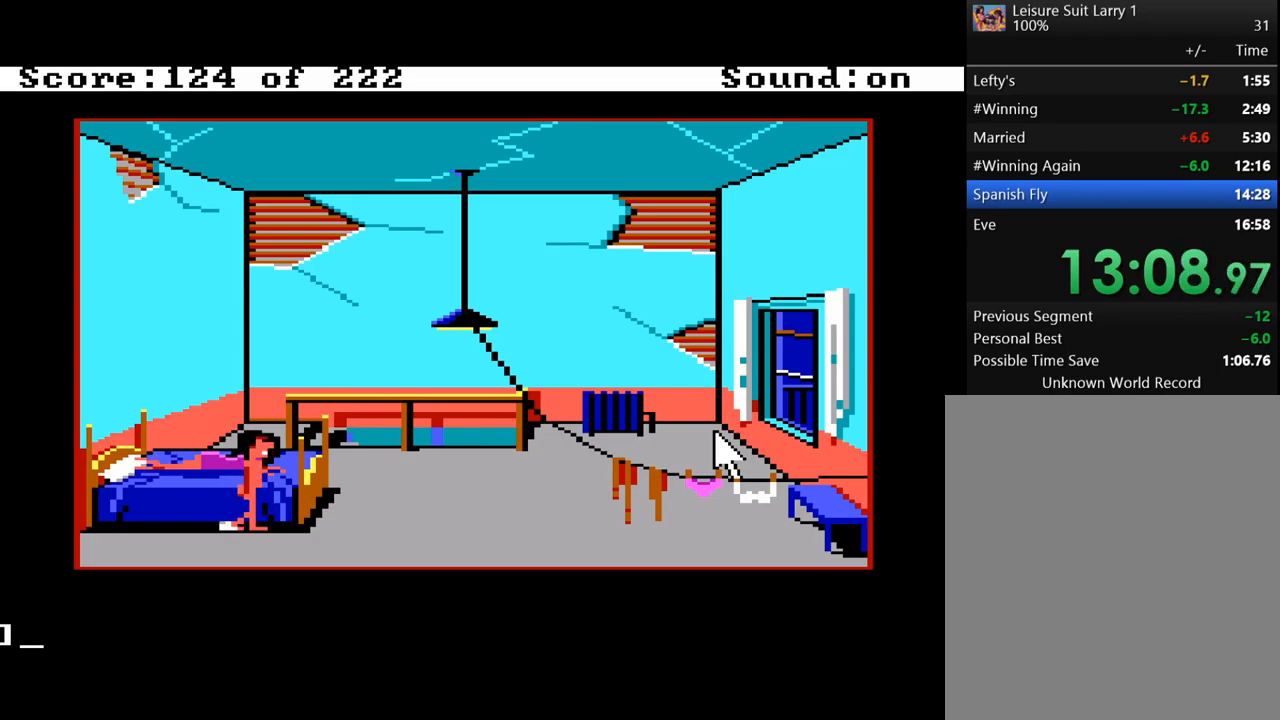
{"keys": [], "mouse_move": "still", "events": []}
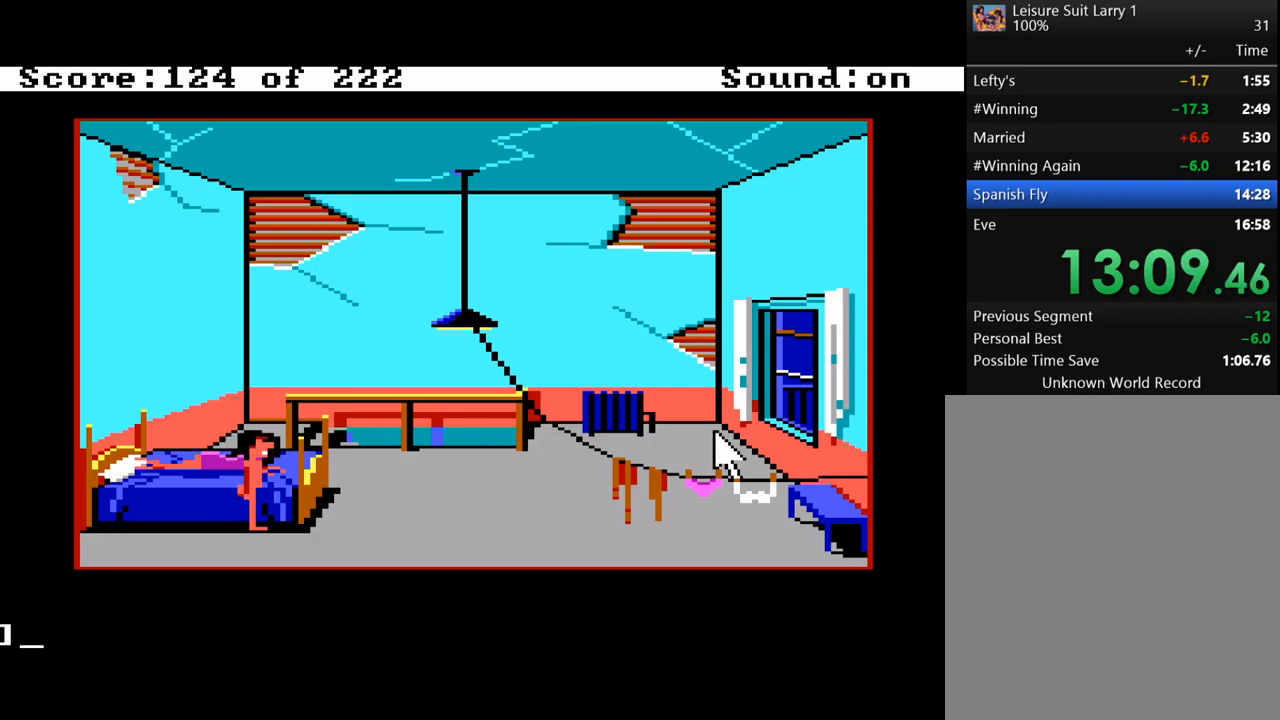
{"keys": ["space"], "mouse_move": "still", "events": [[467, "space", "down"]]}
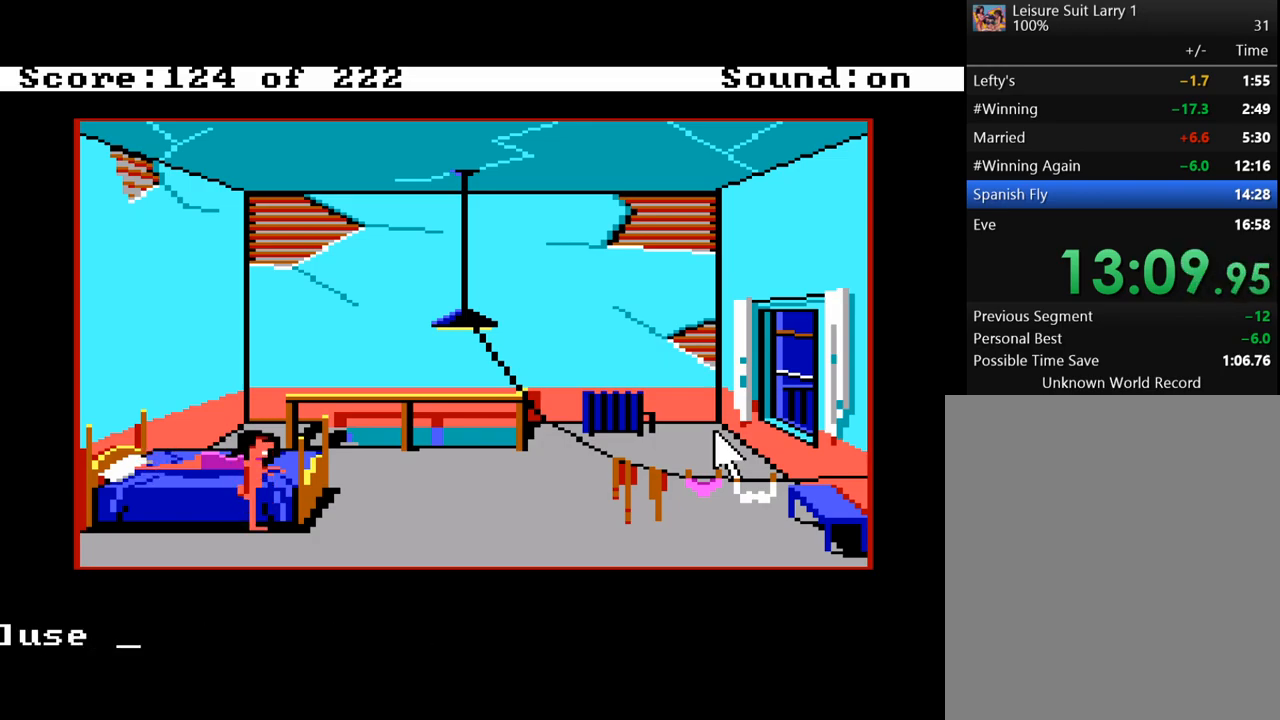
{"keys": [], "mouse_move": "still", "events": [[50, "space", "up"]]}
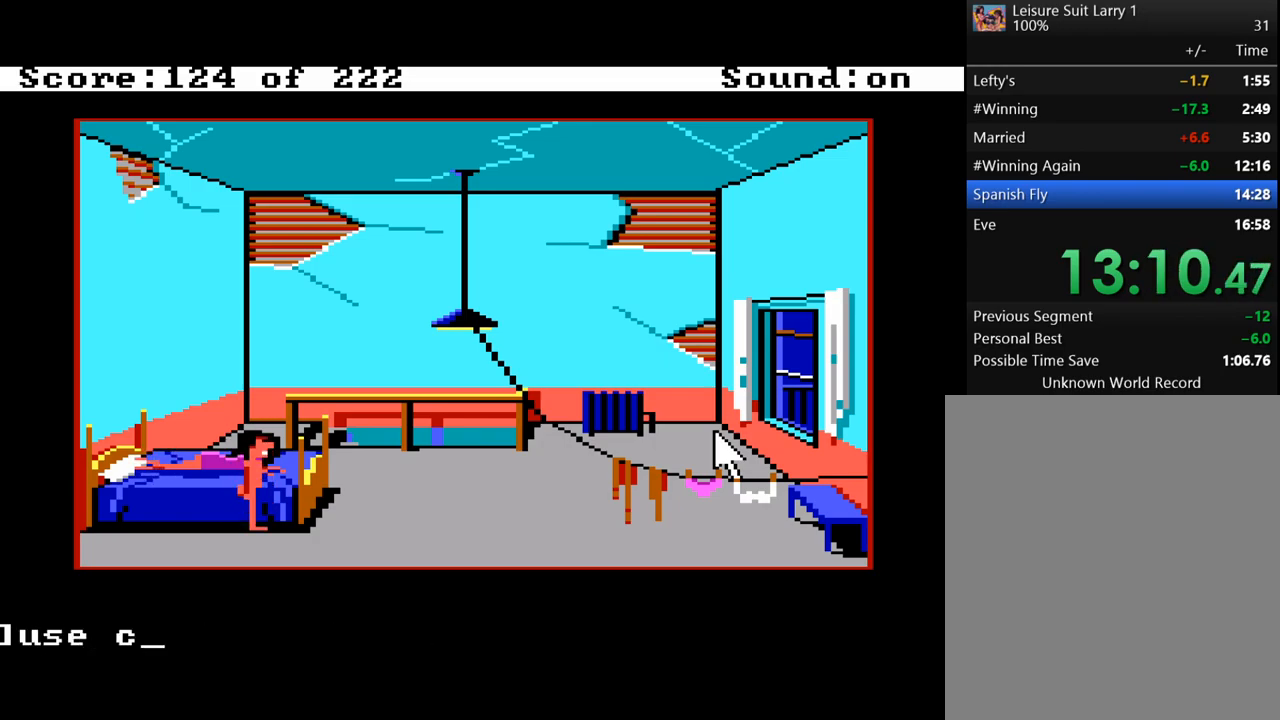
{"keys": ["backspace"], "mouse_move": "still", "events": [[217, "backspace", "down"], [300, "backspace", "up"], [350, "backspace", "down"]]}
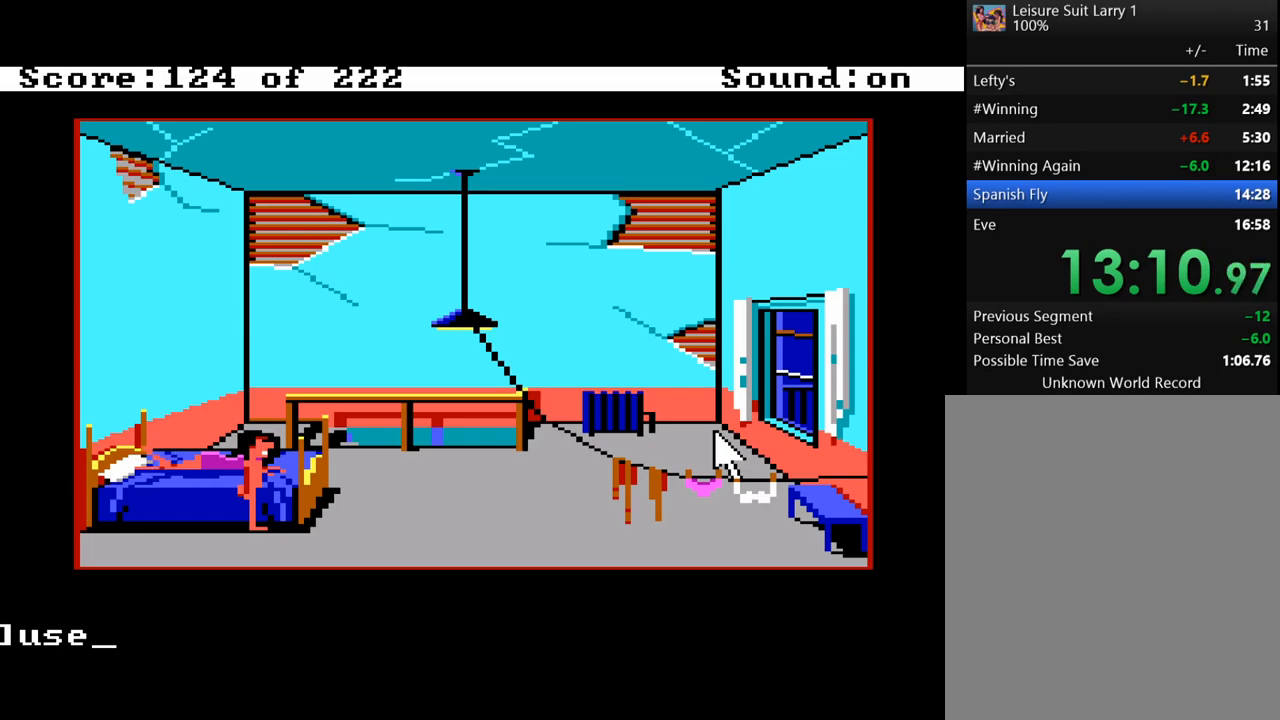
{"keys": ["backspace"], "mouse_move": "still", "events": []}